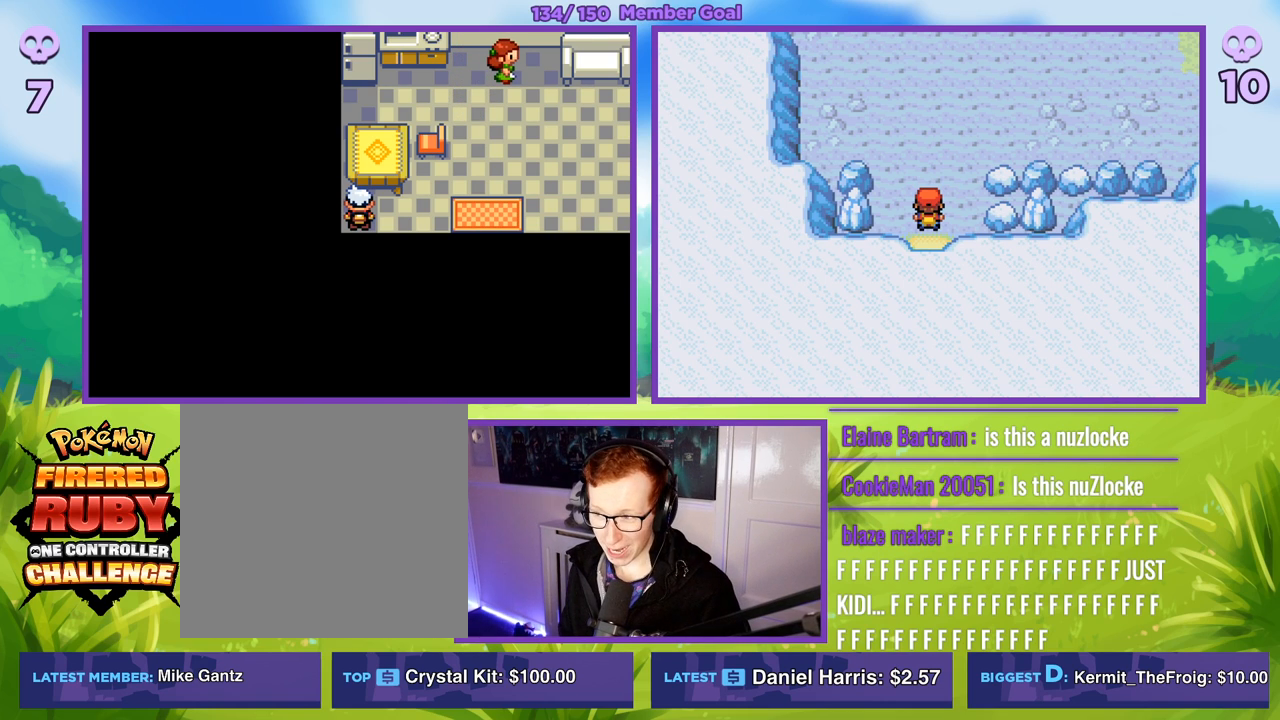
Gameplay with a controller (Xbox layout); each line is a JSON object with the inputs held at the frame after it. "events" lists button and stick changes between this image and that frame as [ms after this image, input, new state], when the widget could be followed in between.
{"buttons": ["B"], "left_stick": "up", "right_stick": "center", "events": [[50, "B", "down"], [50, "left_stick", "up"]]}
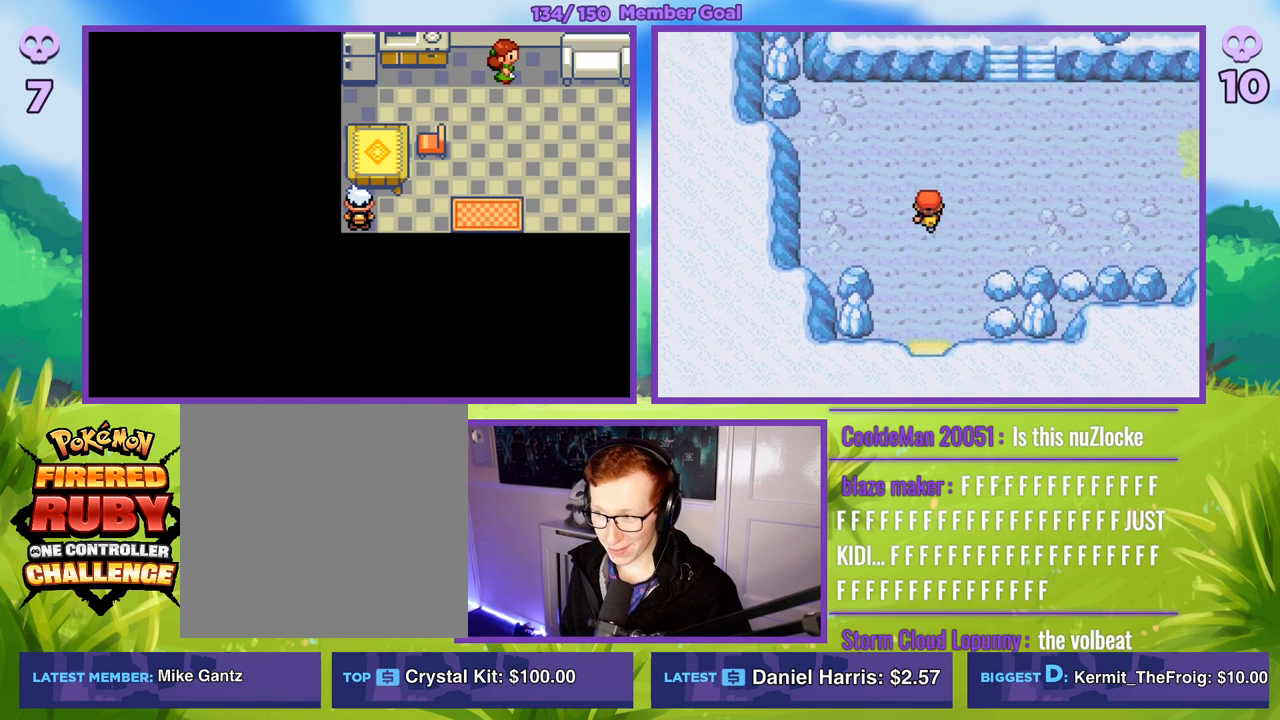
{"buttons": ["B"], "left_stick": "up-right", "right_stick": "center", "events": [[150, "left_stick", "up-right"]]}
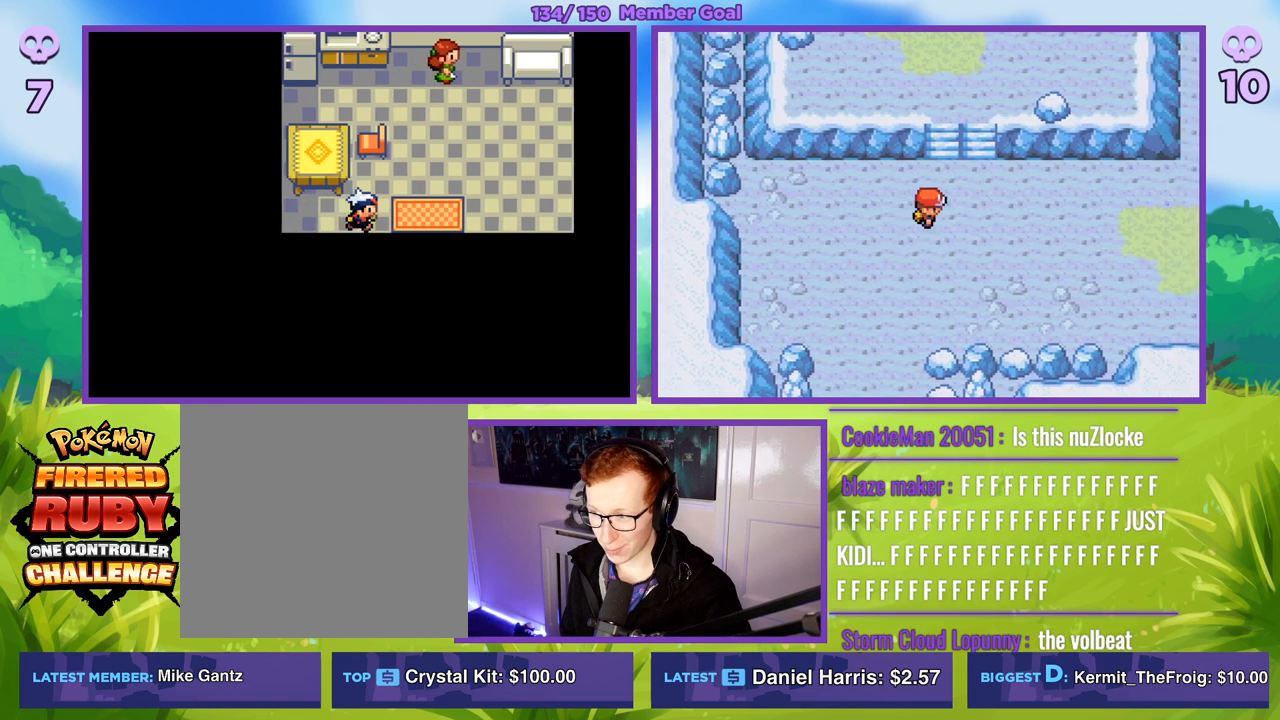
{"buttons": ["B"], "left_stick": "up-right", "right_stick": "center", "events": []}
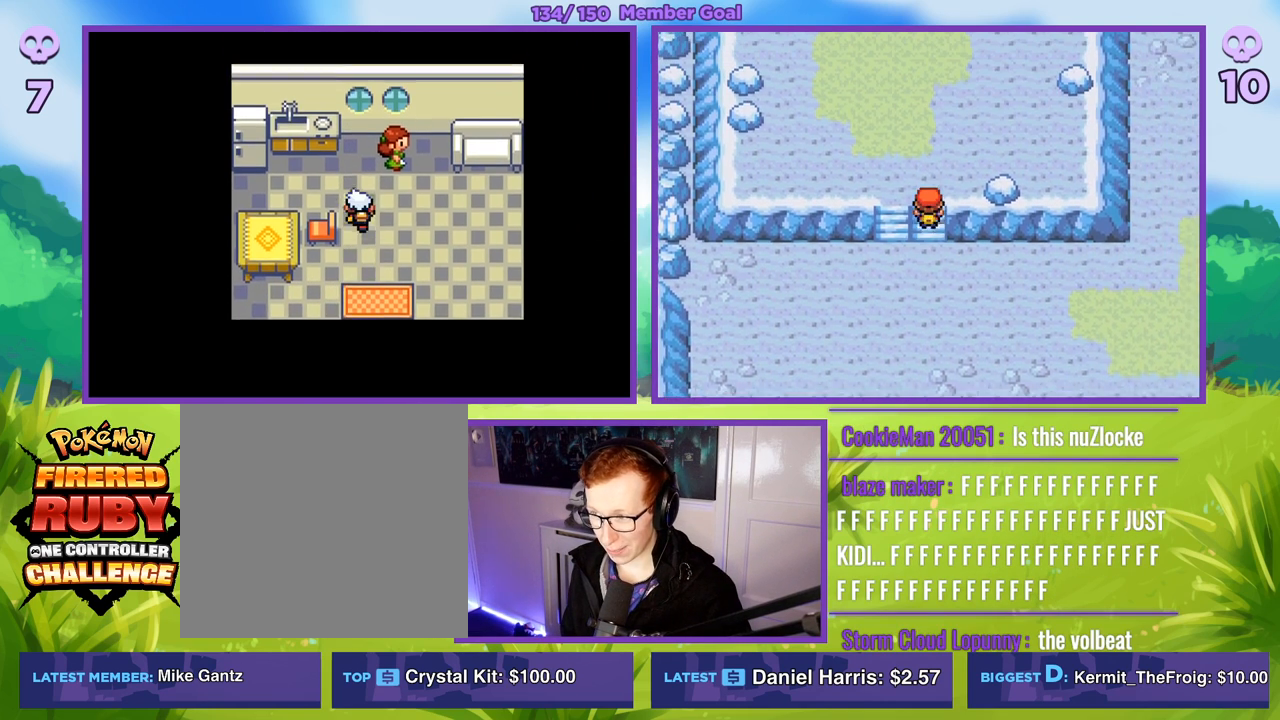
{"buttons": ["B"], "left_stick": "up-right", "right_stick": "center", "events": []}
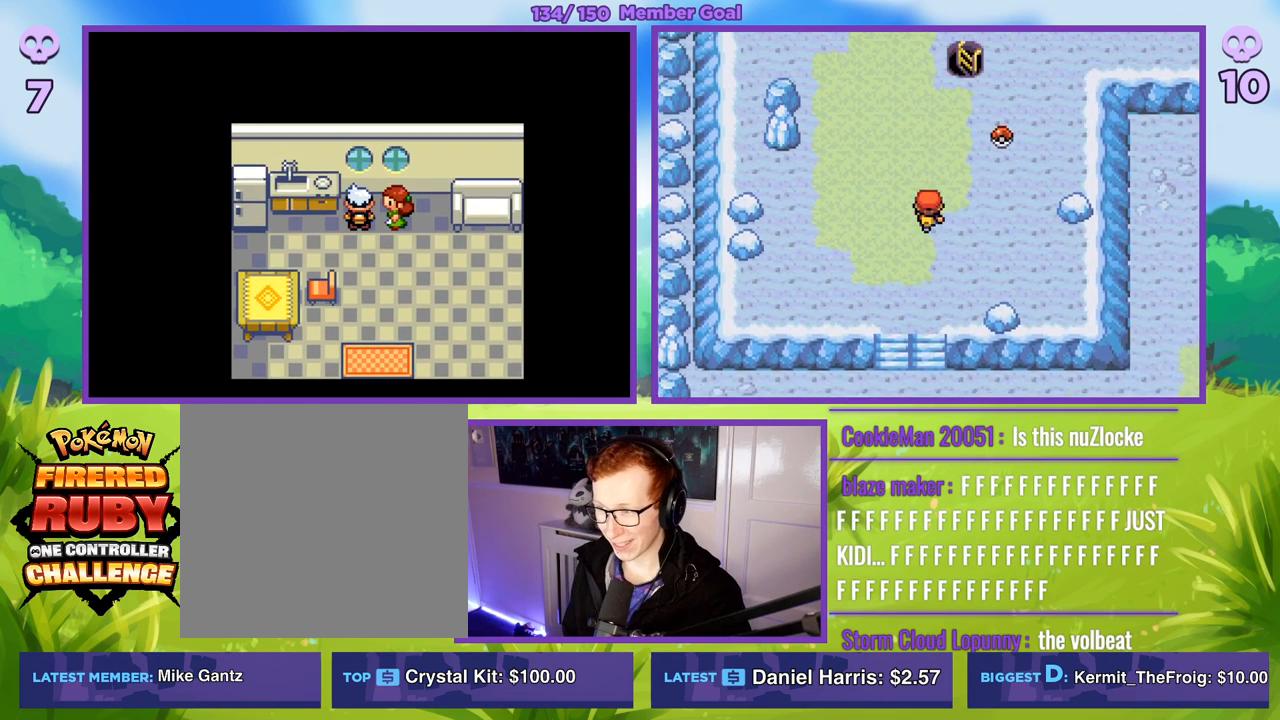
{"buttons": [], "left_stick": "center", "right_stick": "center", "events": [[250, "left_stick", "right"], [367, "B", "up"], [467, "left_stick", "center"]]}
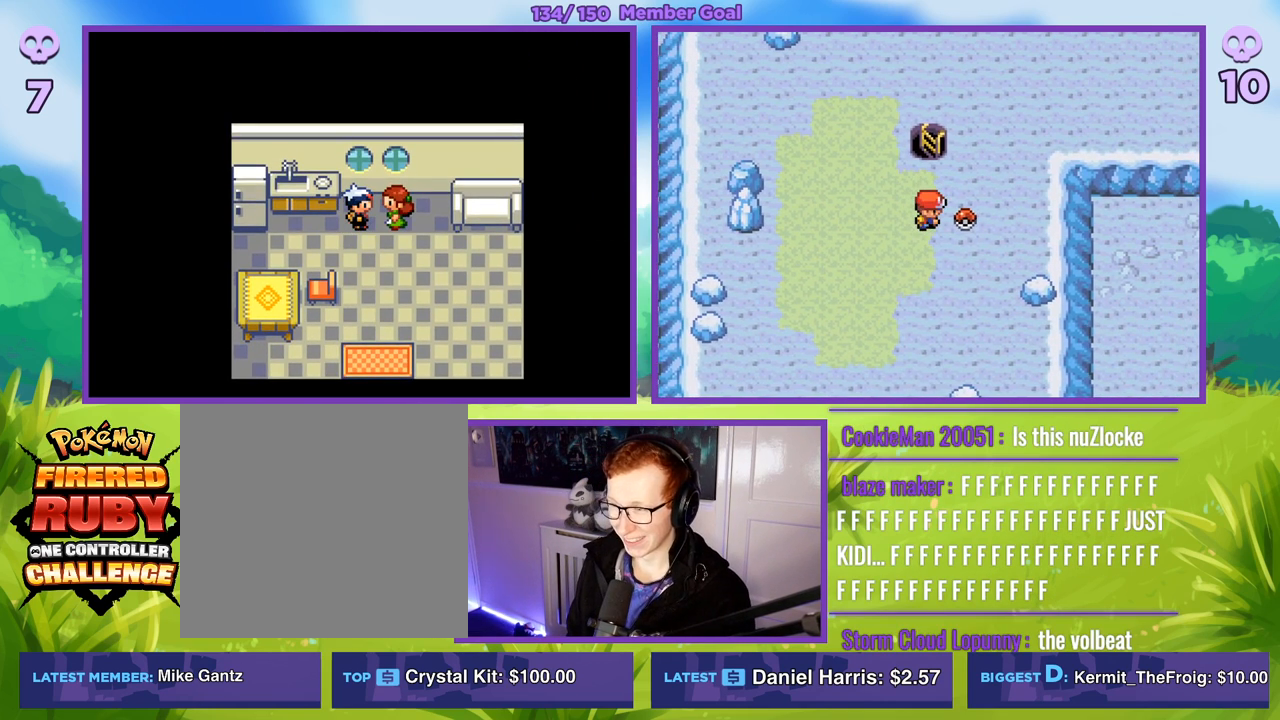
{"buttons": [], "left_stick": "center", "right_stick": "center", "events": [[100, "A", "down"], [200, "A", "up"], [283, "A", "down"], [383, "A", "up"]]}
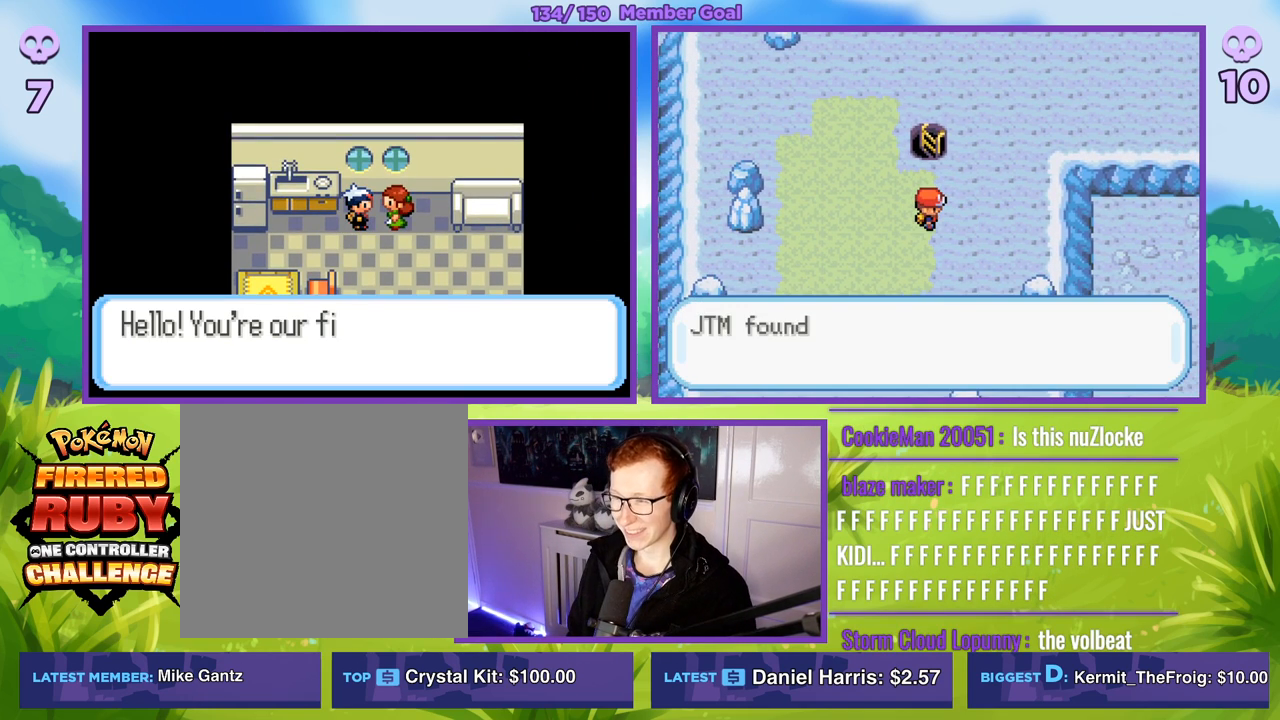
{"buttons": [], "left_stick": "center", "right_stick": "center", "events": []}
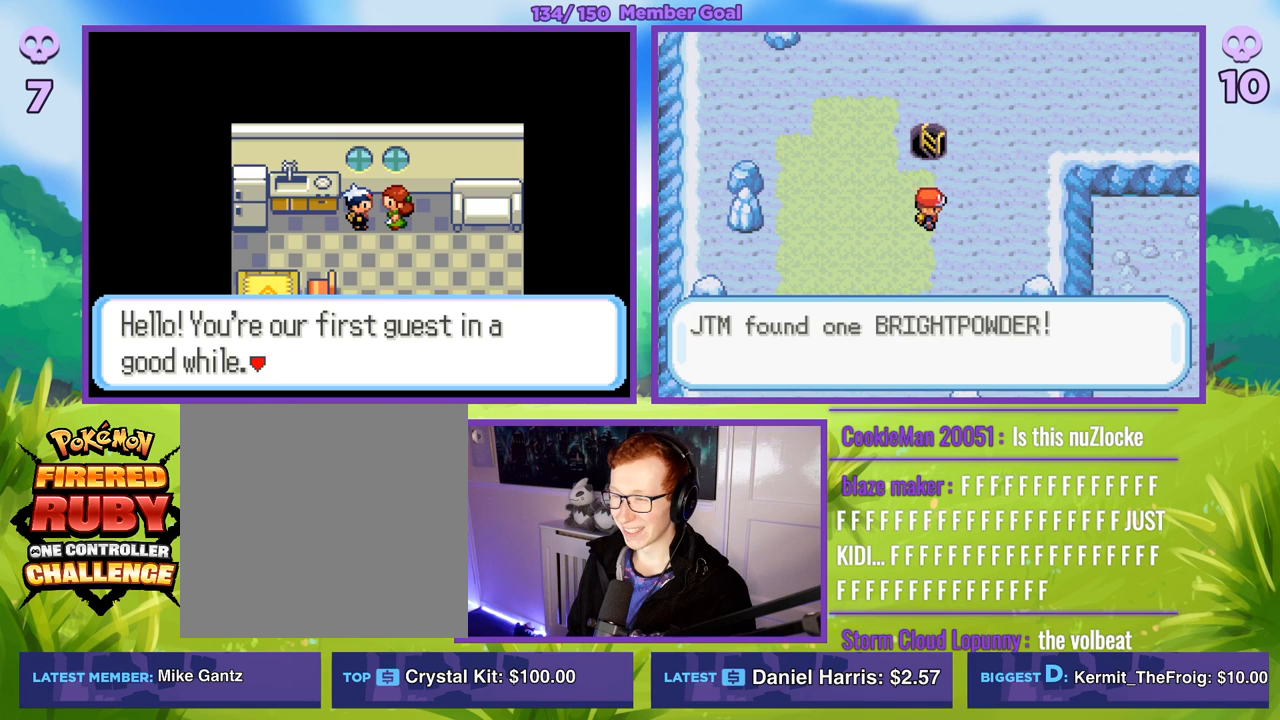
{"buttons": [], "left_stick": "center", "right_stick": "center", "events": []}
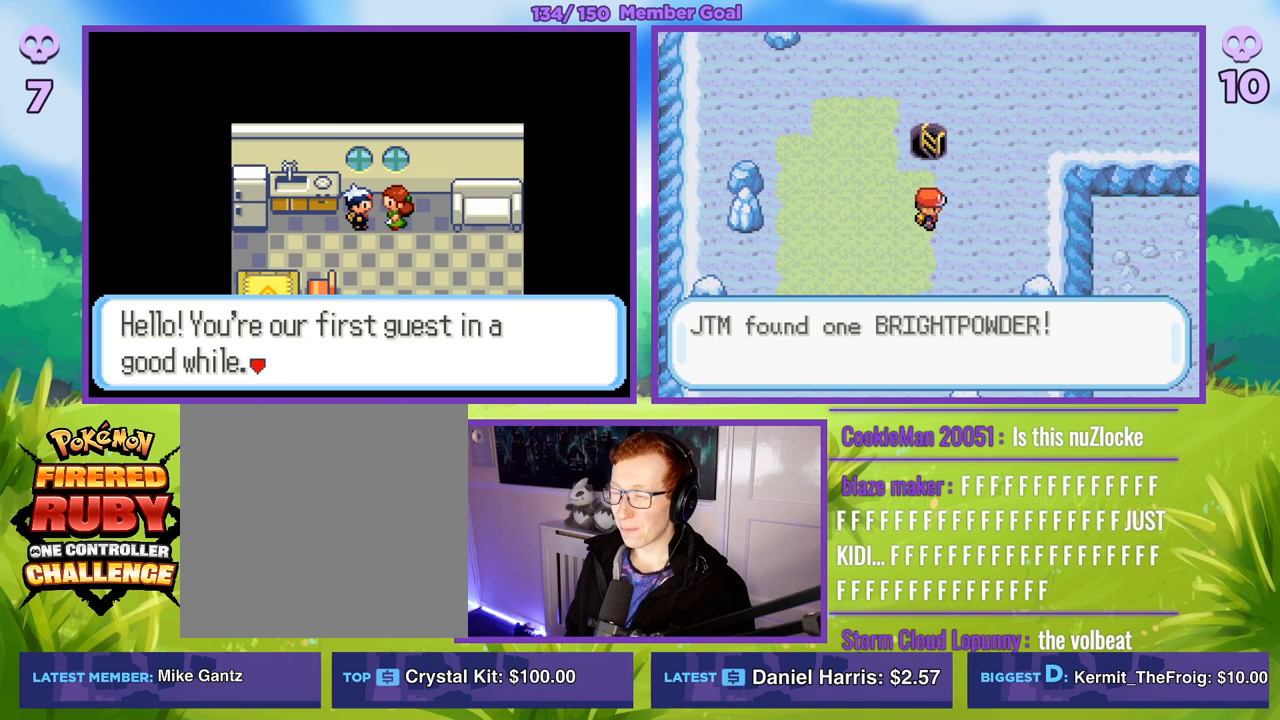
{"buttons": [], "left_stick": "center", "right_stick": "center", "events": [[233, "B", "down"], [400, "B", "up"]]}
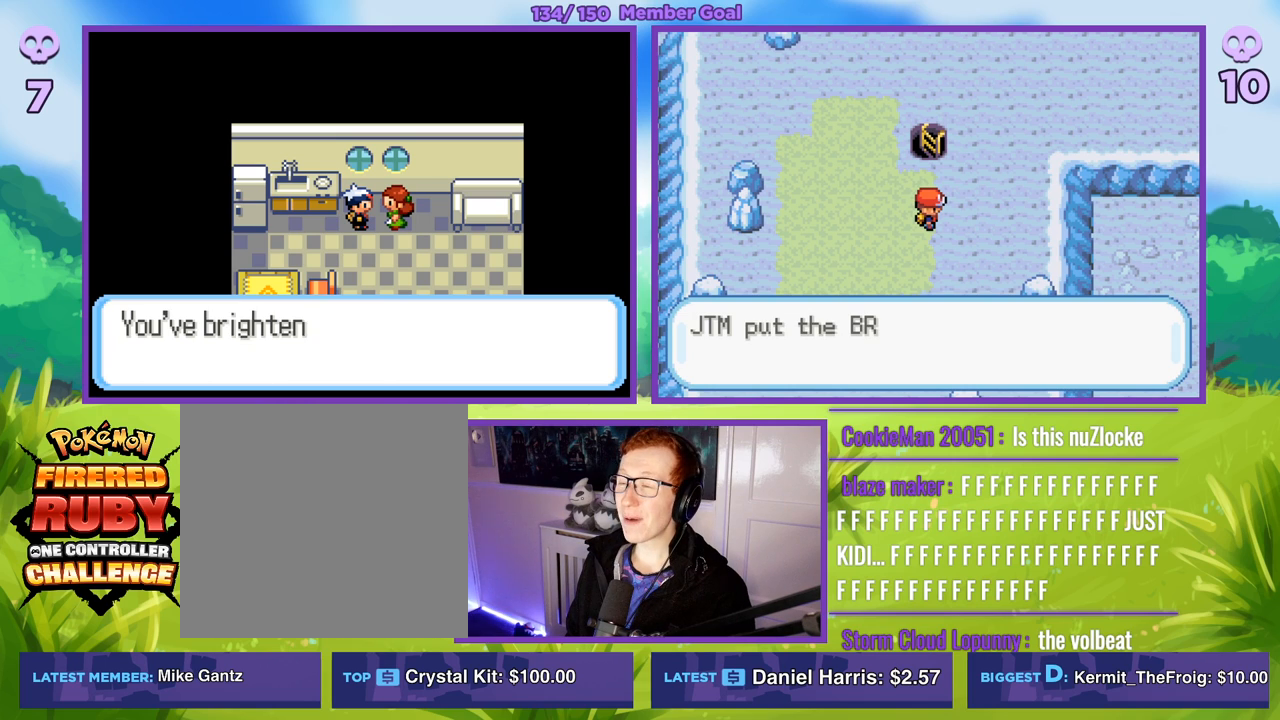
{"buttons": ["B", "R1"], "left_stick": "center", "right_stick": "center", "events": [[250, "R1", "down"], [433, "B", "down"]]}
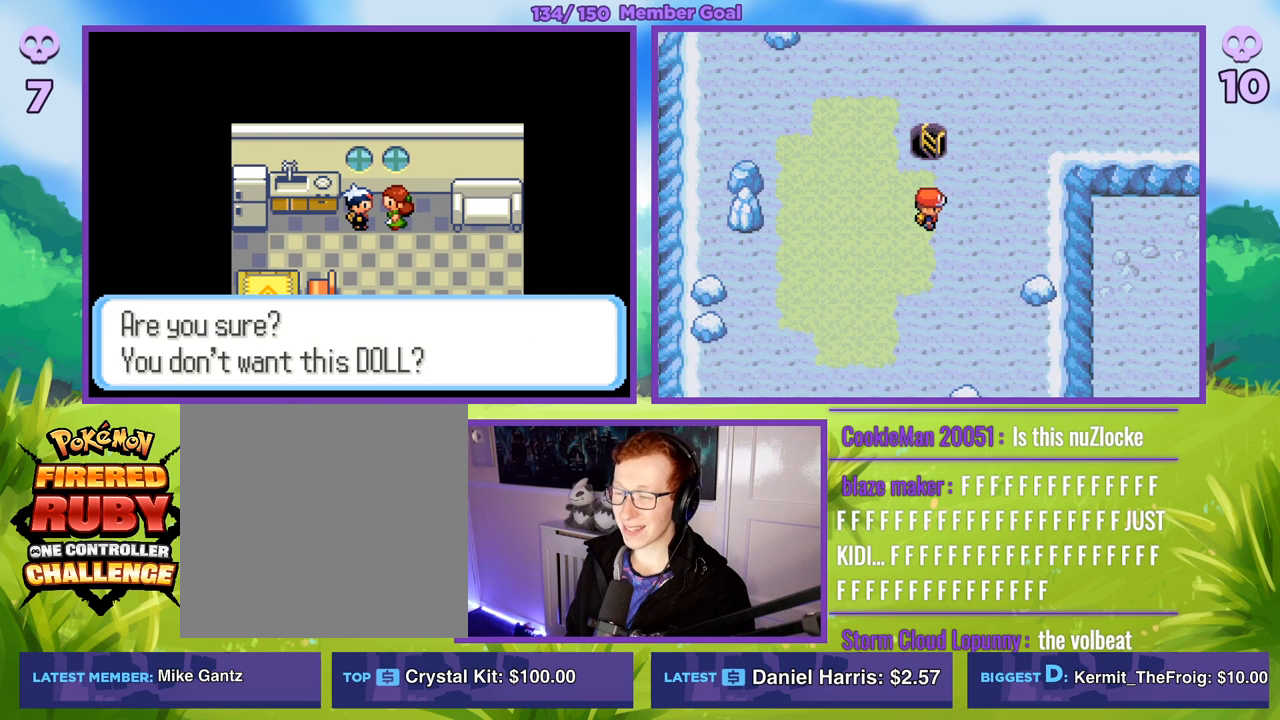
{"buttons": ["B"], "left_stick": "right", "right_stick": "center", "events": [[67, "R1", "up"], [183, "left_stick", "up"], [233, "left_stick", "up-right"], [383, "left_stick", "right"]]}
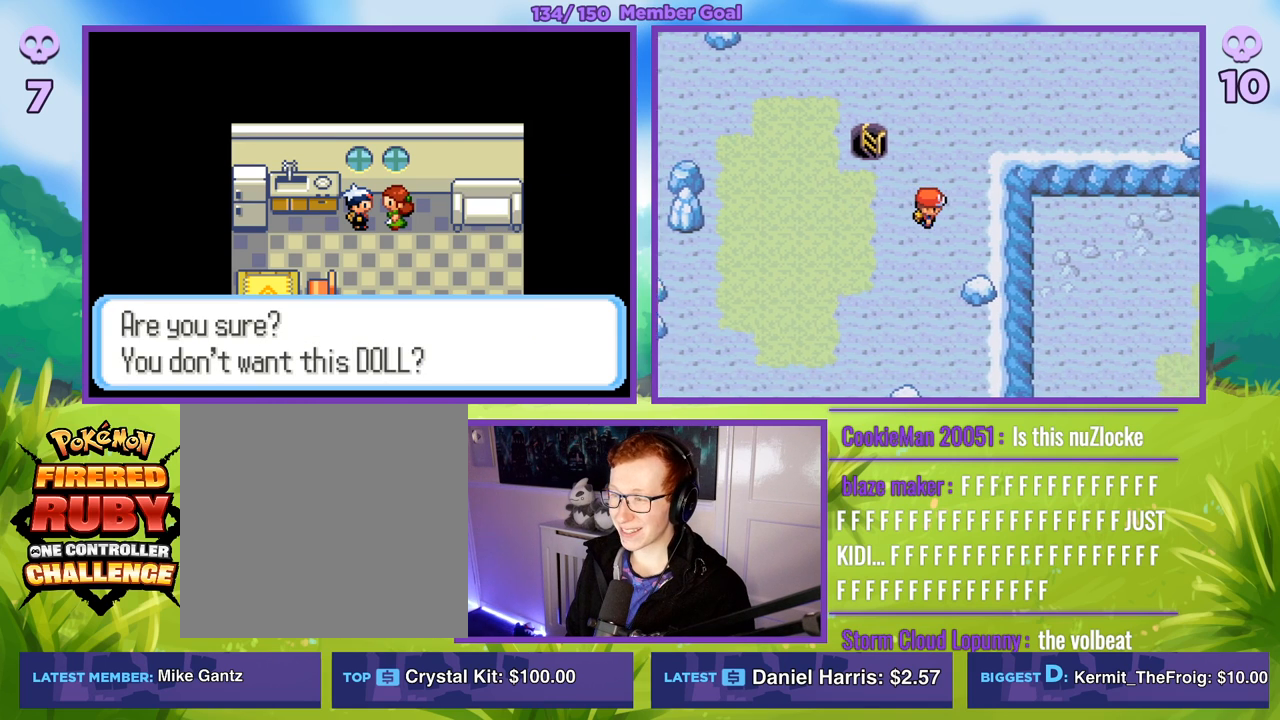
{"buttons": ["B"], "left_stick": "center", "right_stick": "center", "events": [[50, "left_stick", "up"], [317, "left_stick", "center"]]}
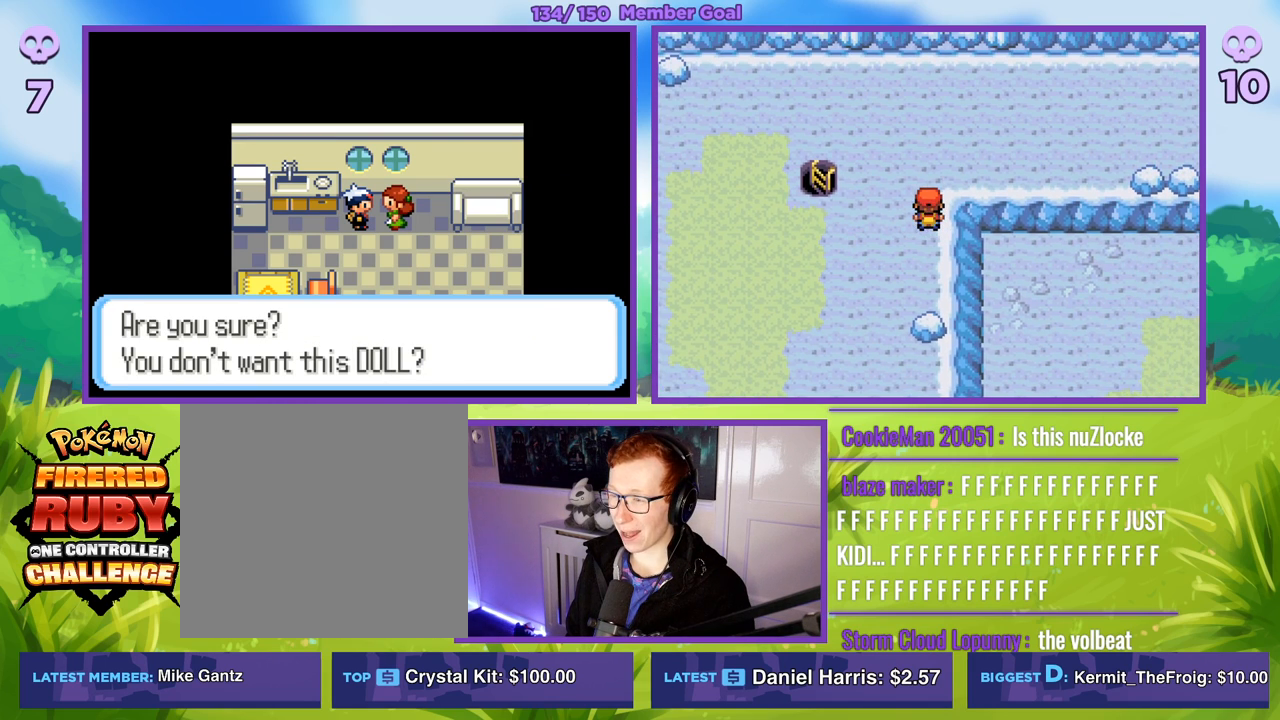
{"buttons": ["B"], "left_stick": "right", "right_stick": "center", "events": [[217, "left_stick", "up"], [400, "left_stick", "right"]]}
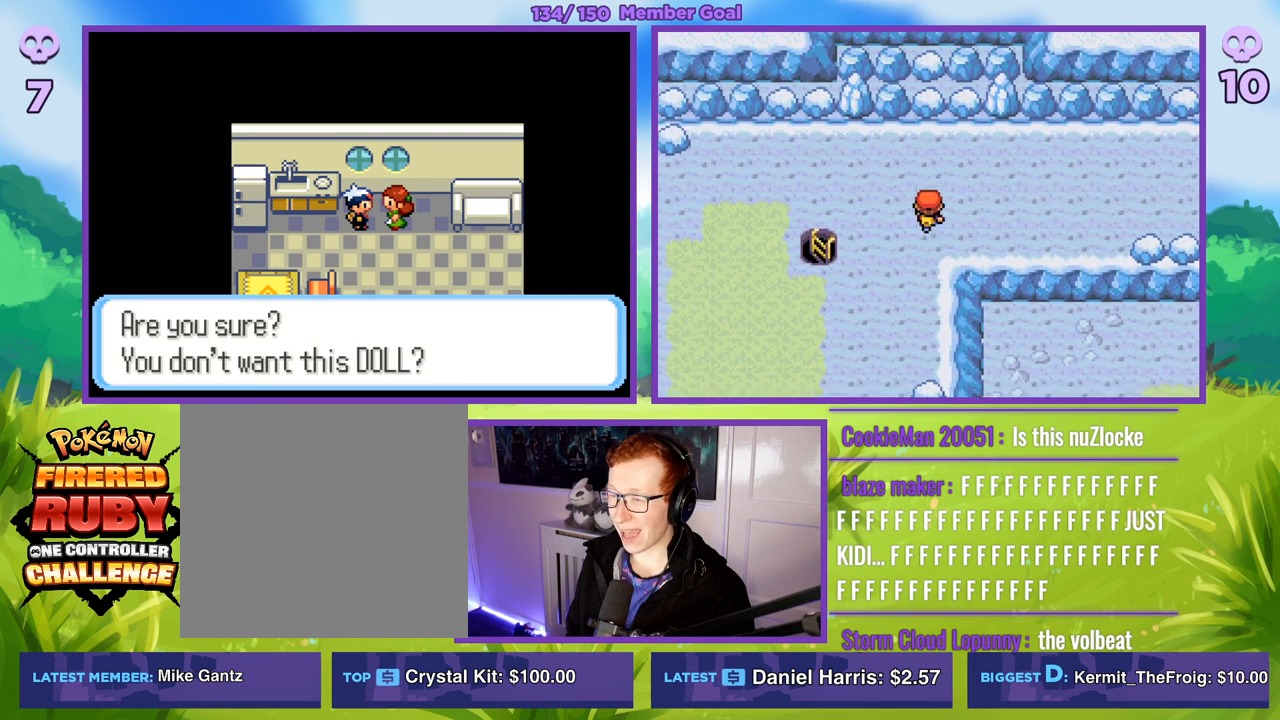
{"buttons": ["B"], "left_stick": "right", "right_stick": "center", "events": []}
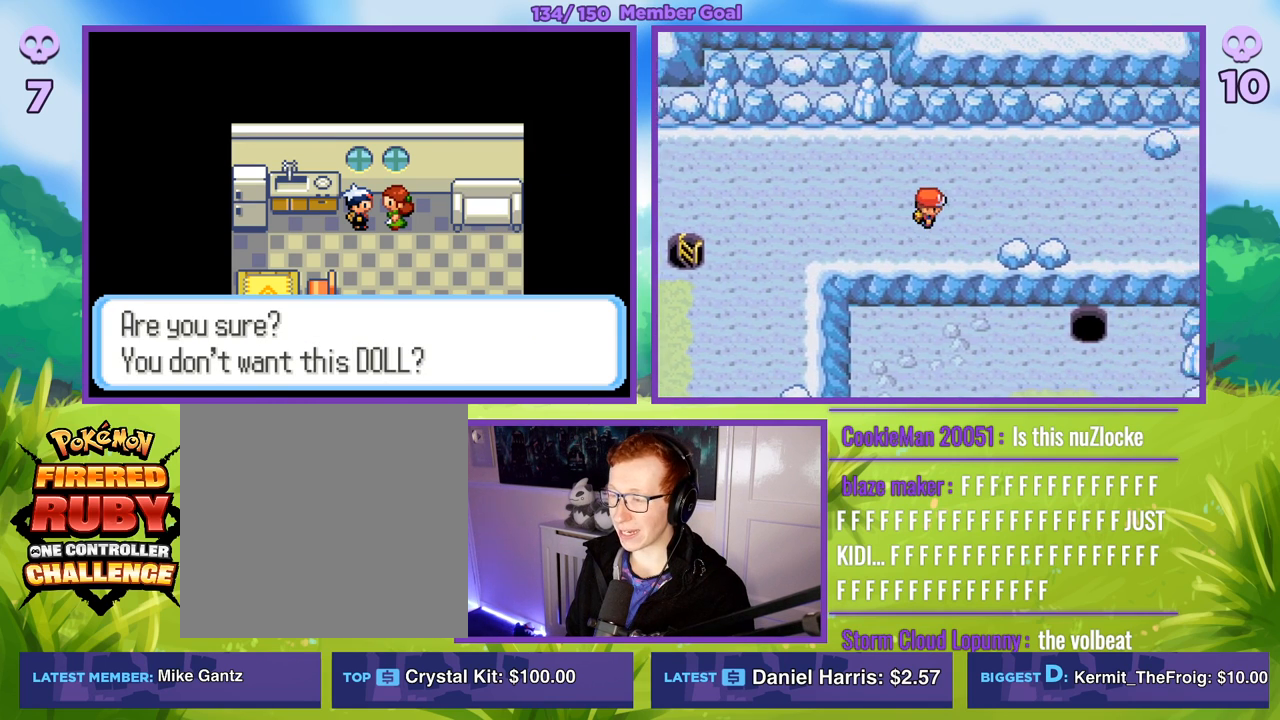
{"buttons": ["B"], "left_stick": "center", "right_stick": "center", "events": [[217, "left_stick", "center"]]}
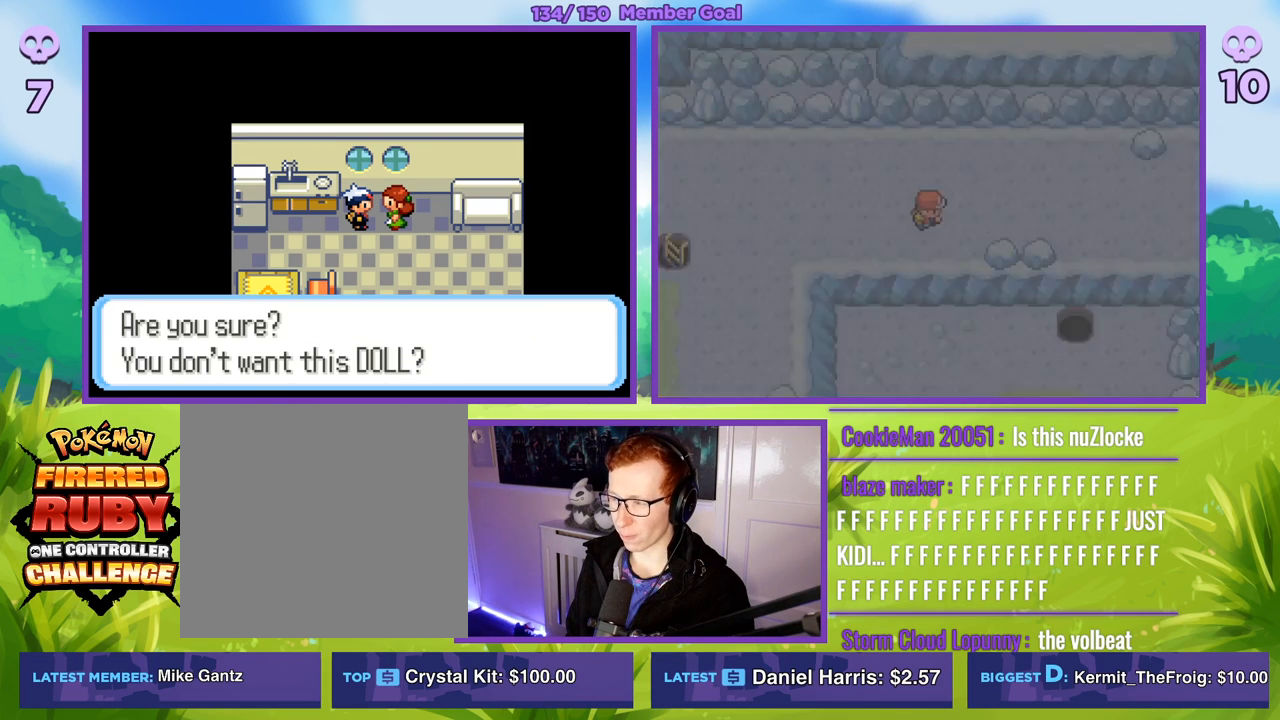
{"buttons": [], "left_stick": "center", "right_stick": "center", "events": [[433, "B", "up"]]}
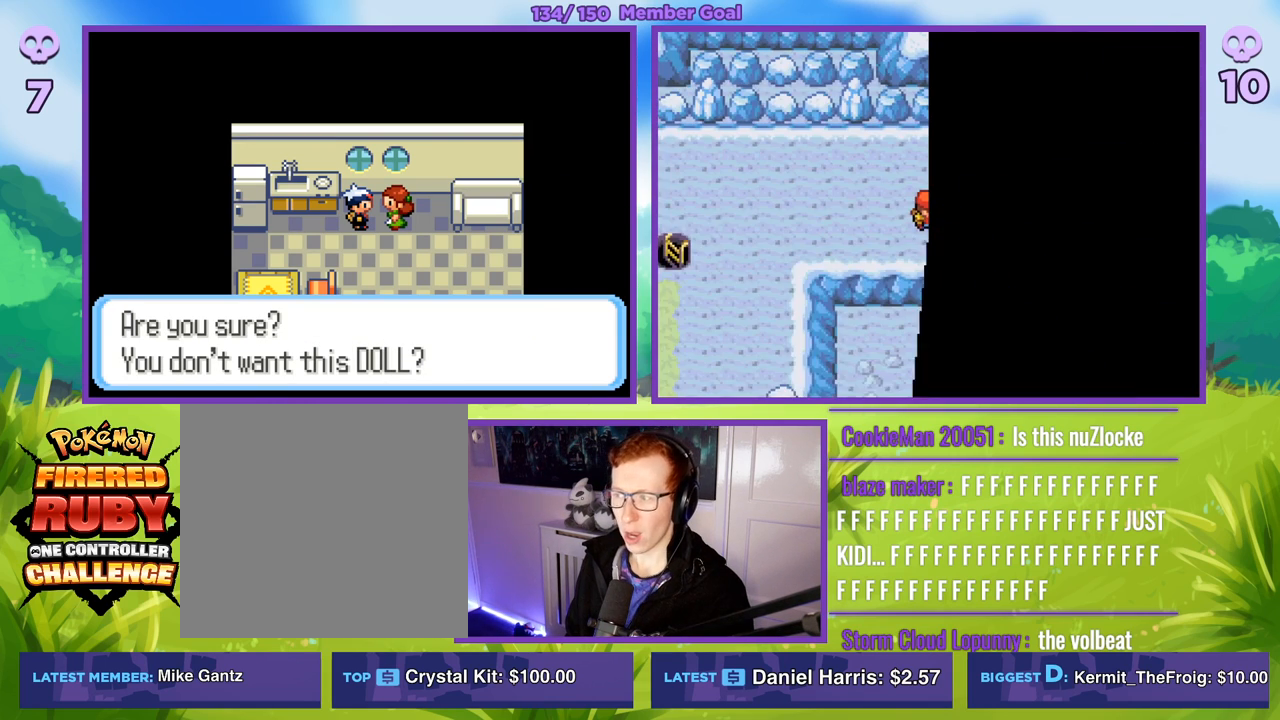
{"buttons": [], "left_stick": "center", "right_stick": "center", "events": []}
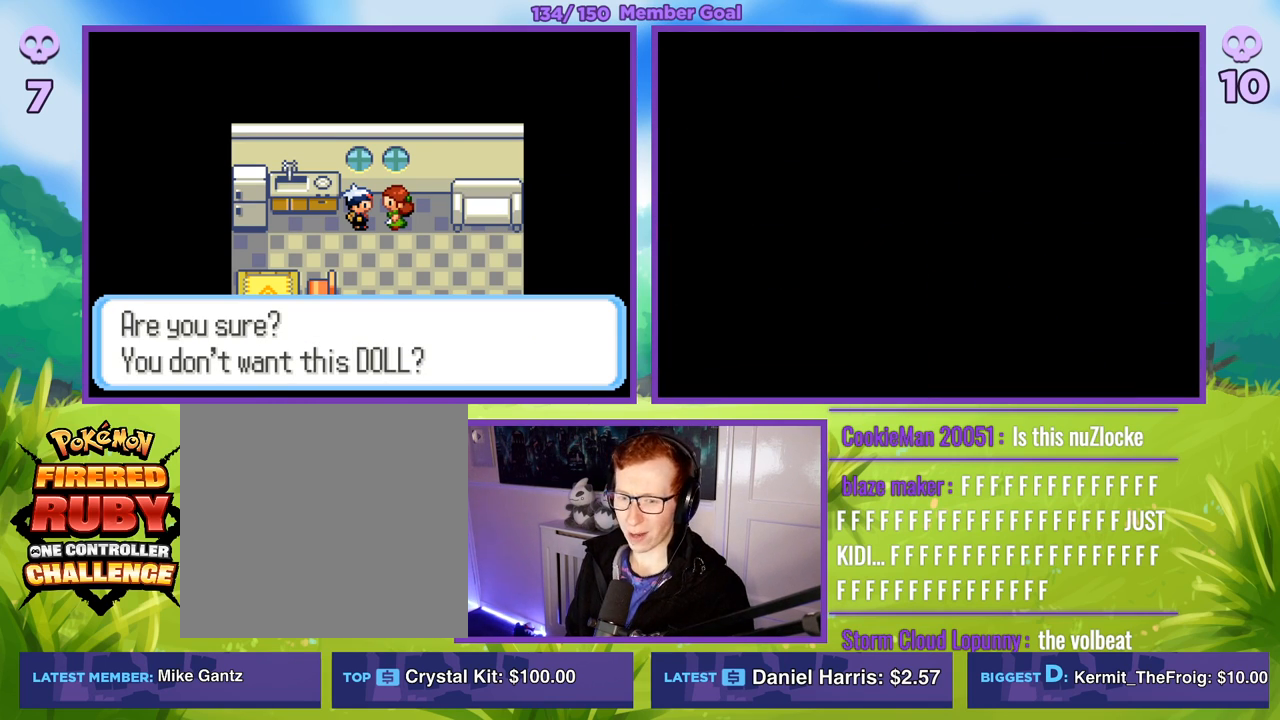
{"buttons": [], "left_stick": "center", "right_stick": "center", "events": []}
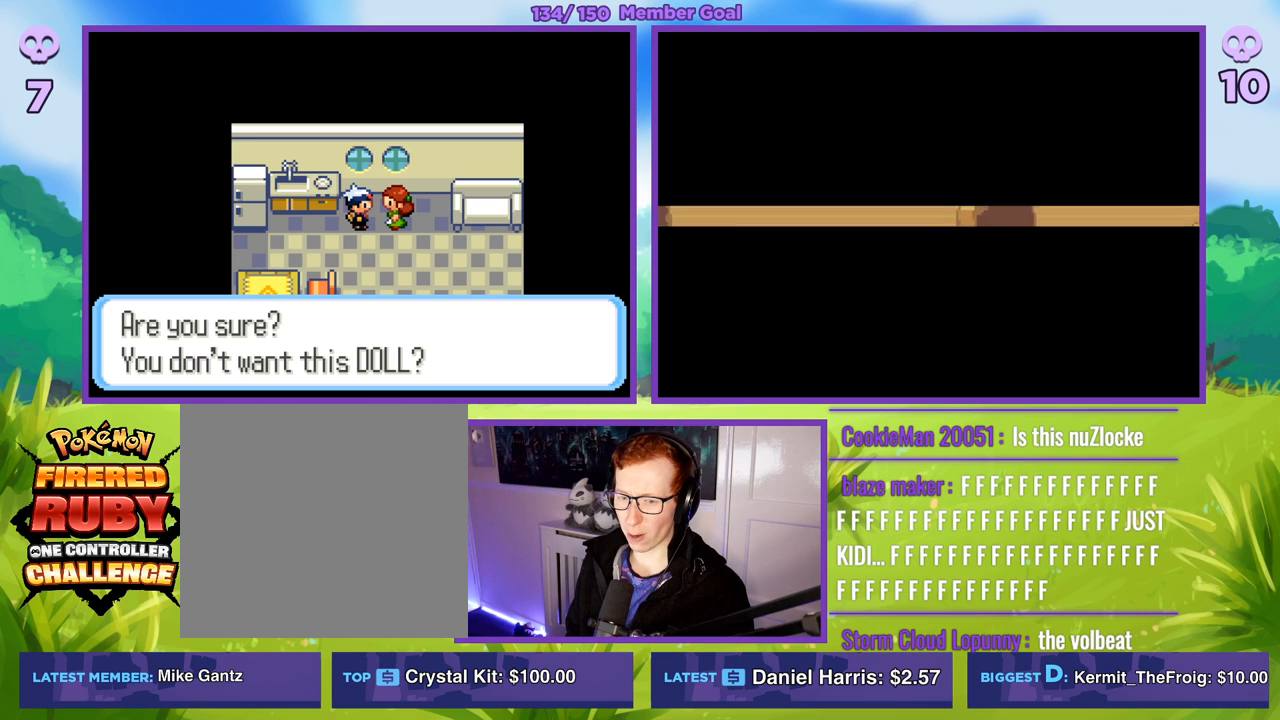
{"buttons": [], "left_stick": "center", "right_stick": "center", "events": []}
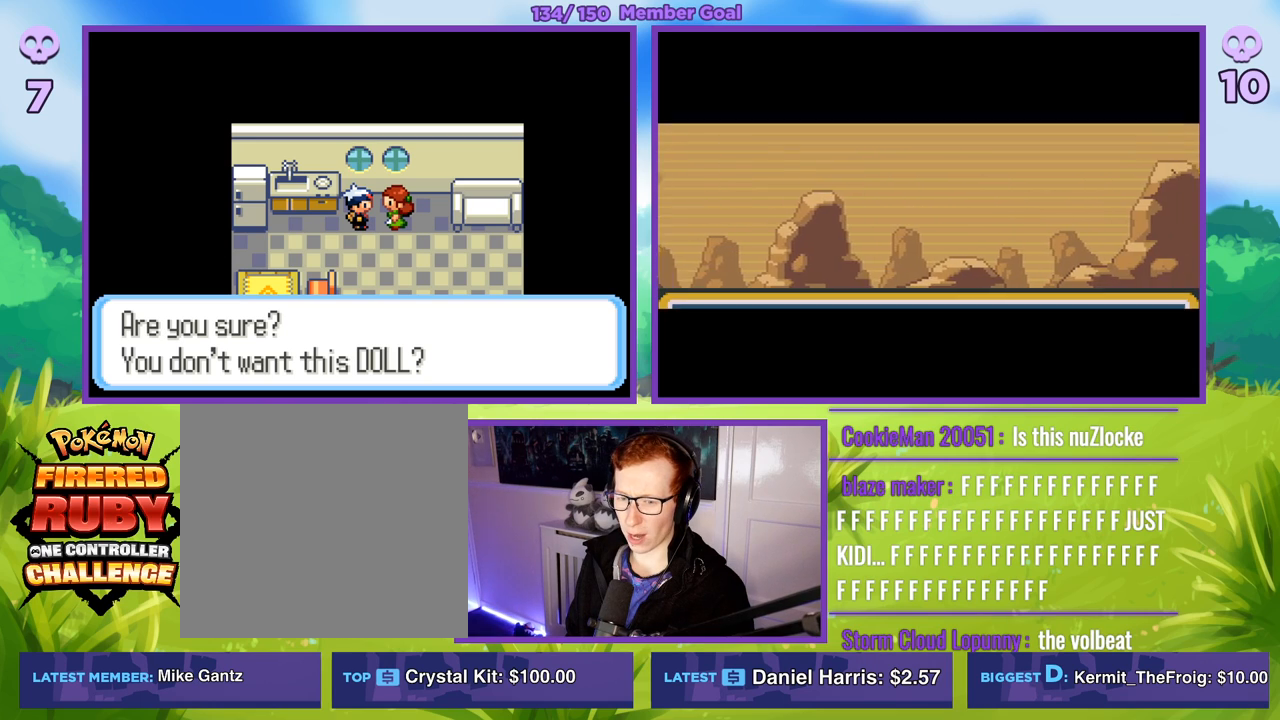
{"buttons": [], "left_stick": "center", "right_stick": "center", "events": []}
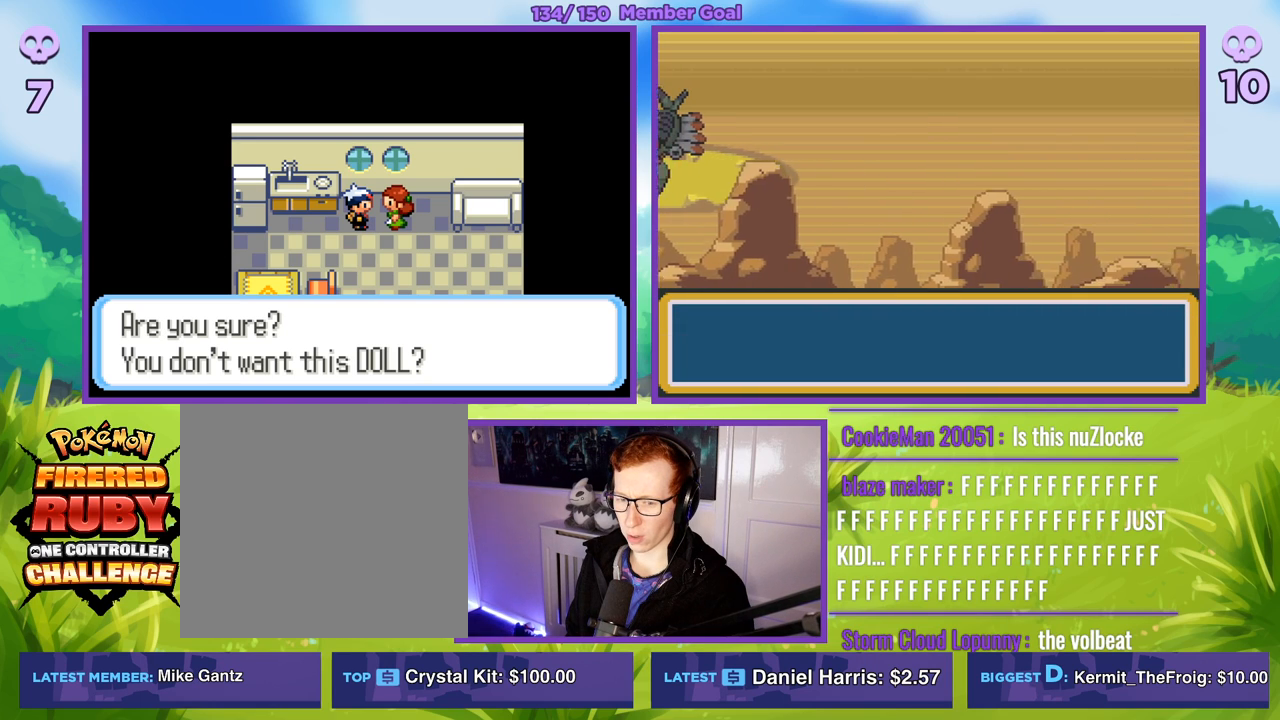
{"buttons": [], "left_stick": "center", "right_stick": "center", "events": []}
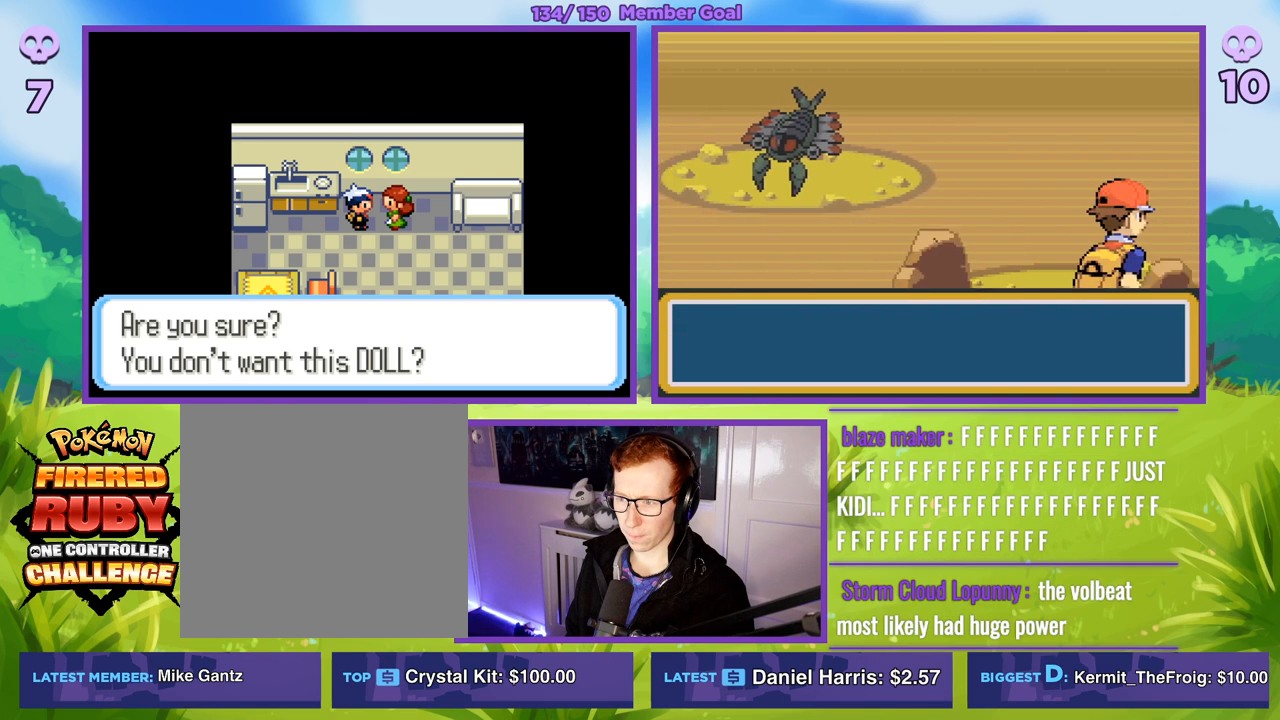
{"buttons": ["R1"], "left_stick": "center", "right_stick": "center", "events": [[233, "R1", "down"]]}
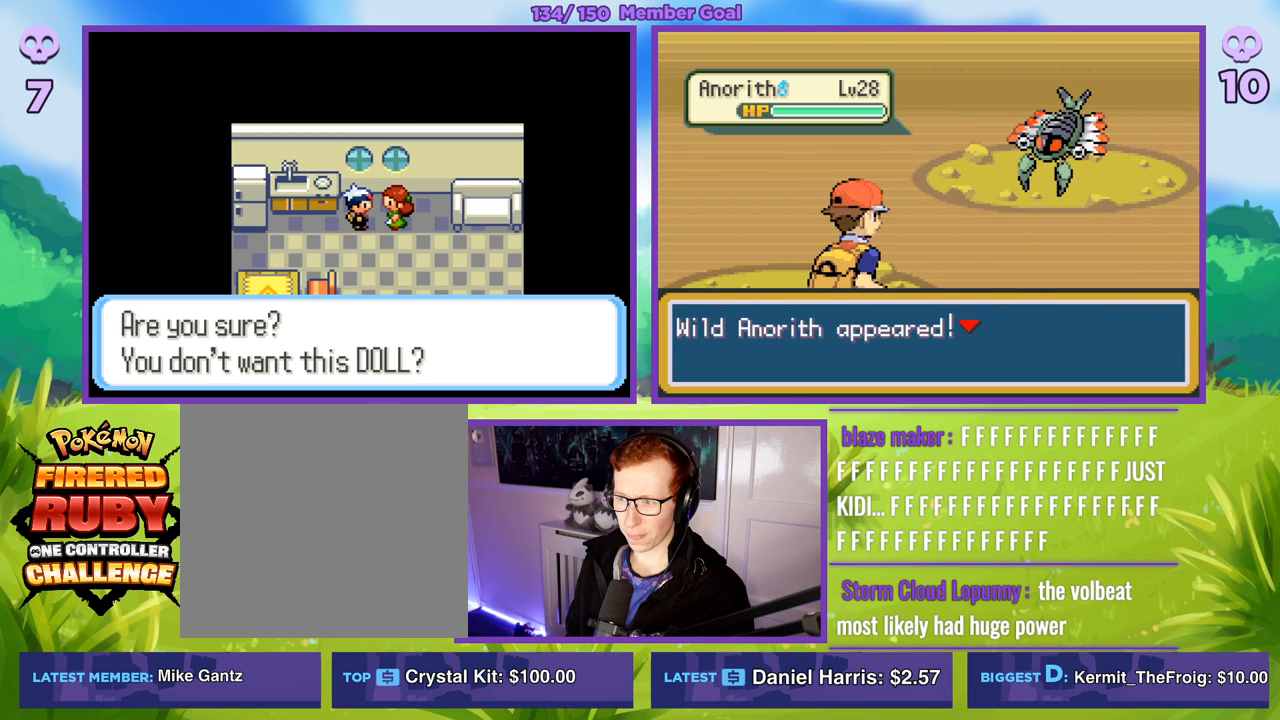
{"buttons": [], "left_stick": "center", "right_stick": "center", "events": [[33, "R1", "up"]]}